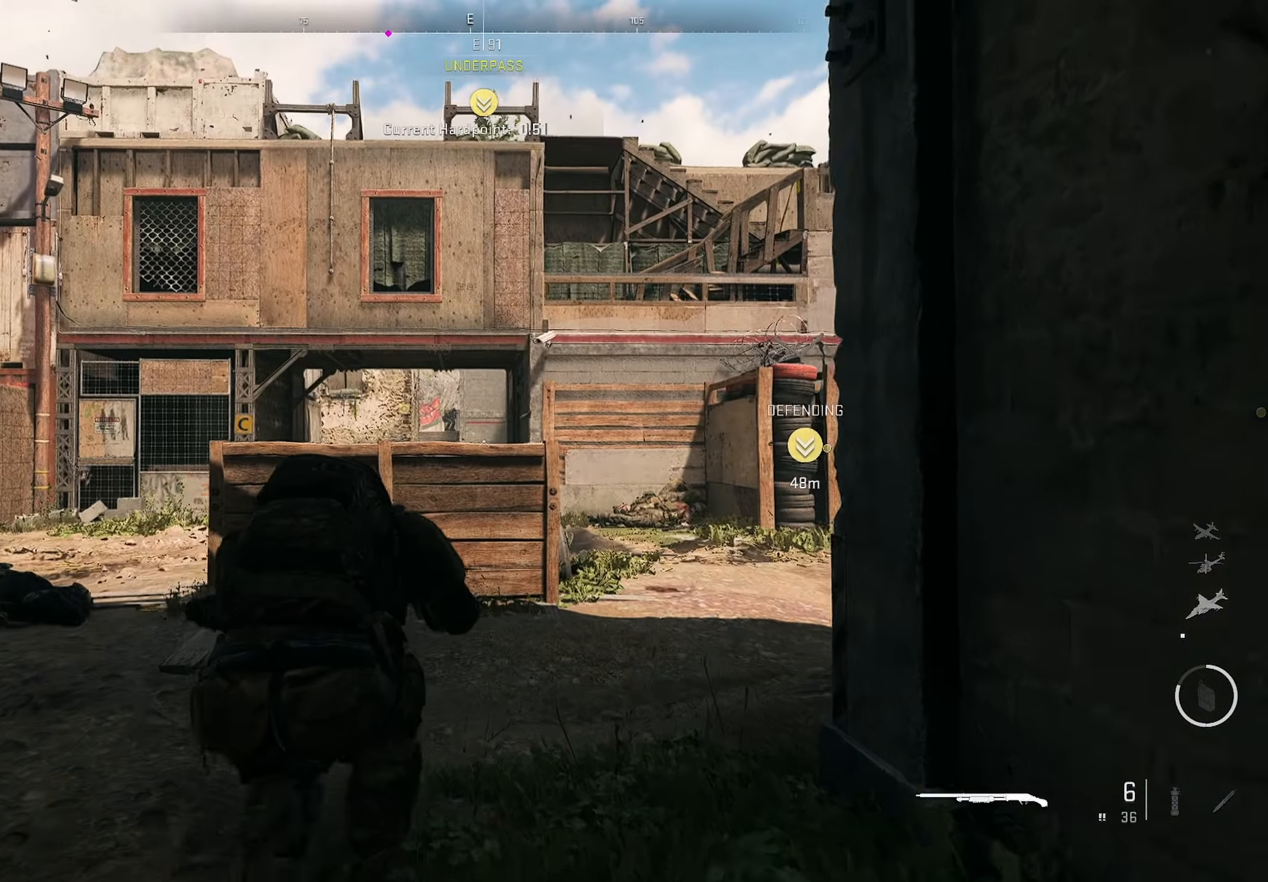
Gameplay with a controller (PlayStation layout); each line is a JSON object with the inputs held at the frame after it (dt_ms = milliseconds from this image to that frame). "button_events" lists button changes between this image and that frame as [ms after this image, input, new state], when the widget could be followed in between (sticks are given only as held states).
{"dt_ms": 500, "buttons": [], "left_stick": "up", "right_stick": "center"}
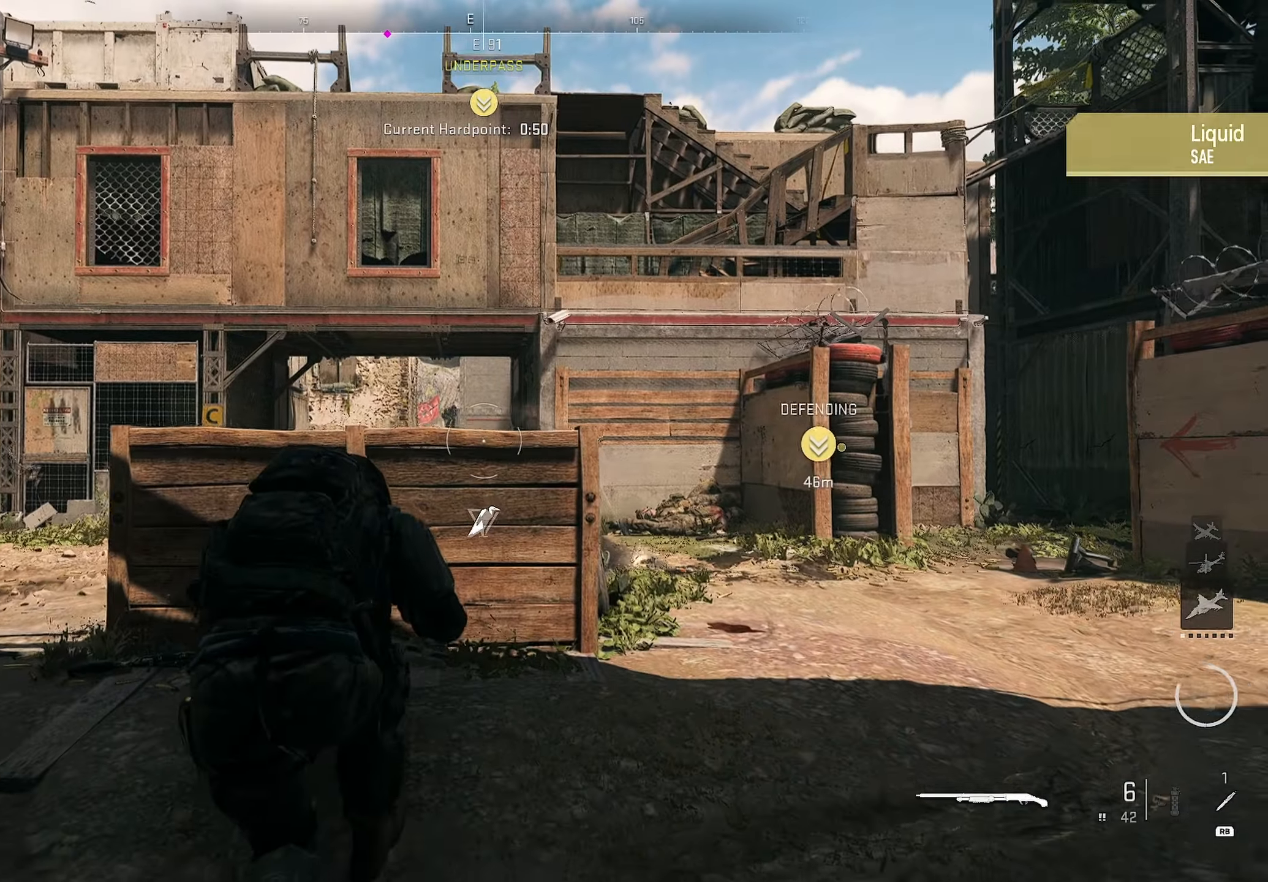
{"dt_ms": 500, "buttons": [], "left_stick": "left", "right_stick": "center", "button_events": []}
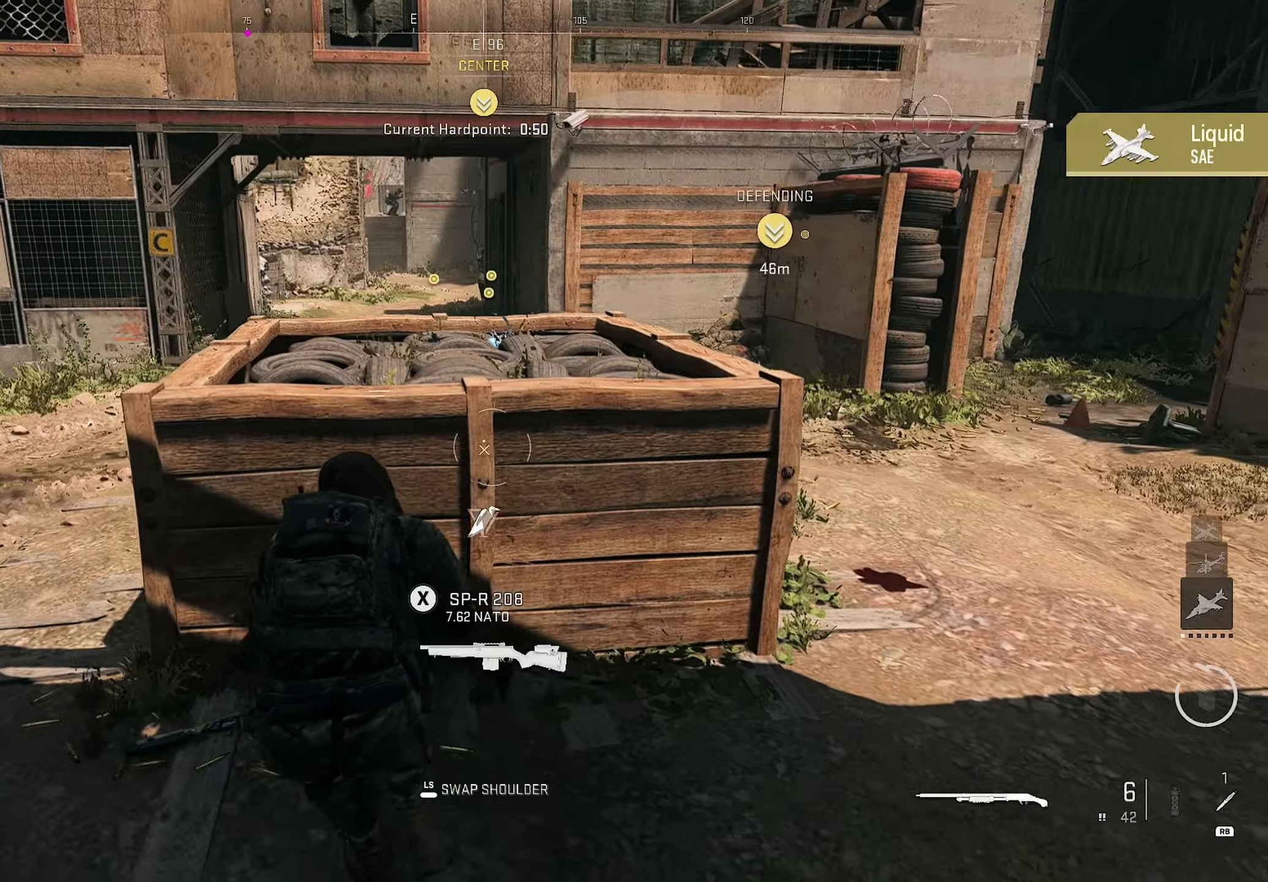
{"dt_ms": 1000, "buttons": ["L1"], "left_stick": "center", "right_stick": "up", "button_events": [[950, "L1", "down"]]}
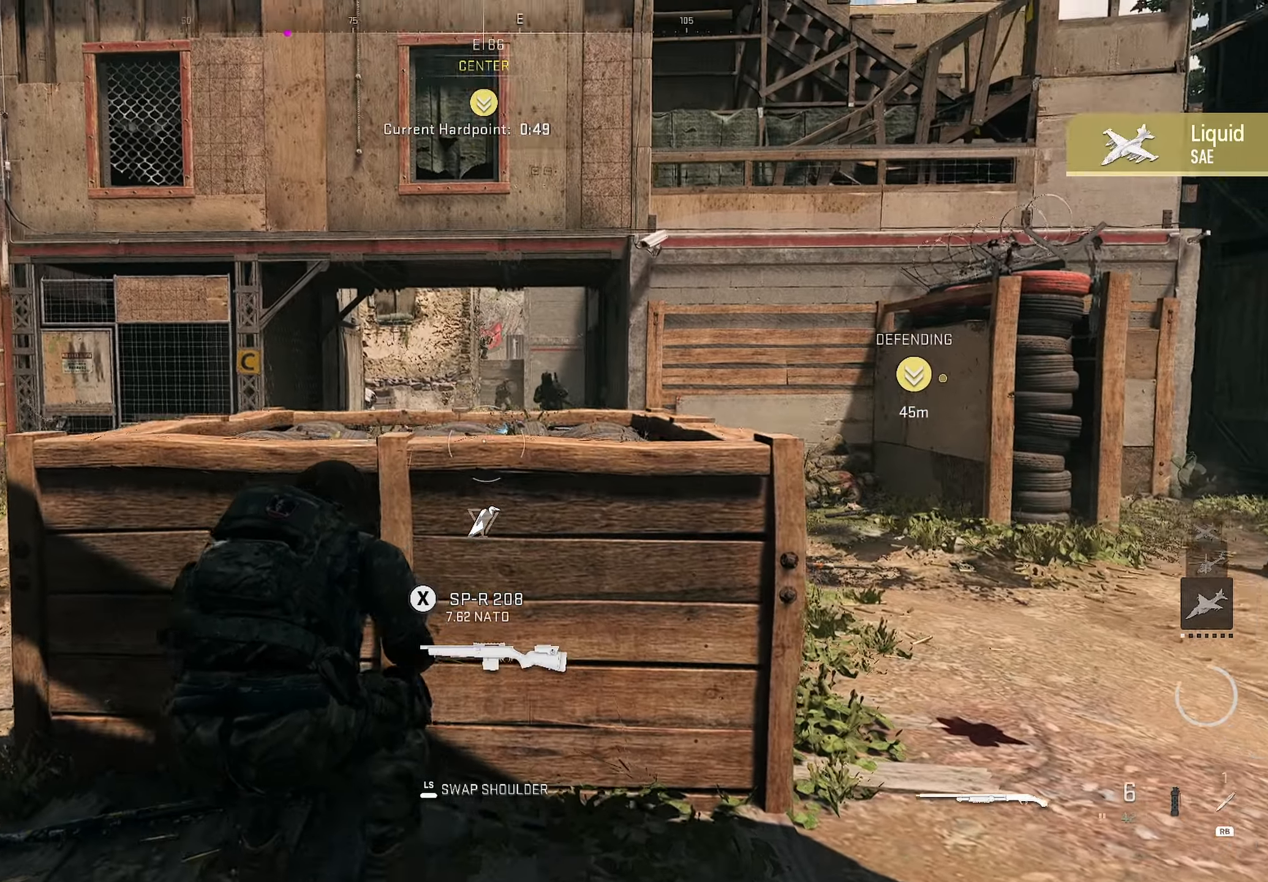
{"dt_ms": 500, "buttons": ["L1"], "left_stick": "center", "right_stick": "center", "button_events": []}